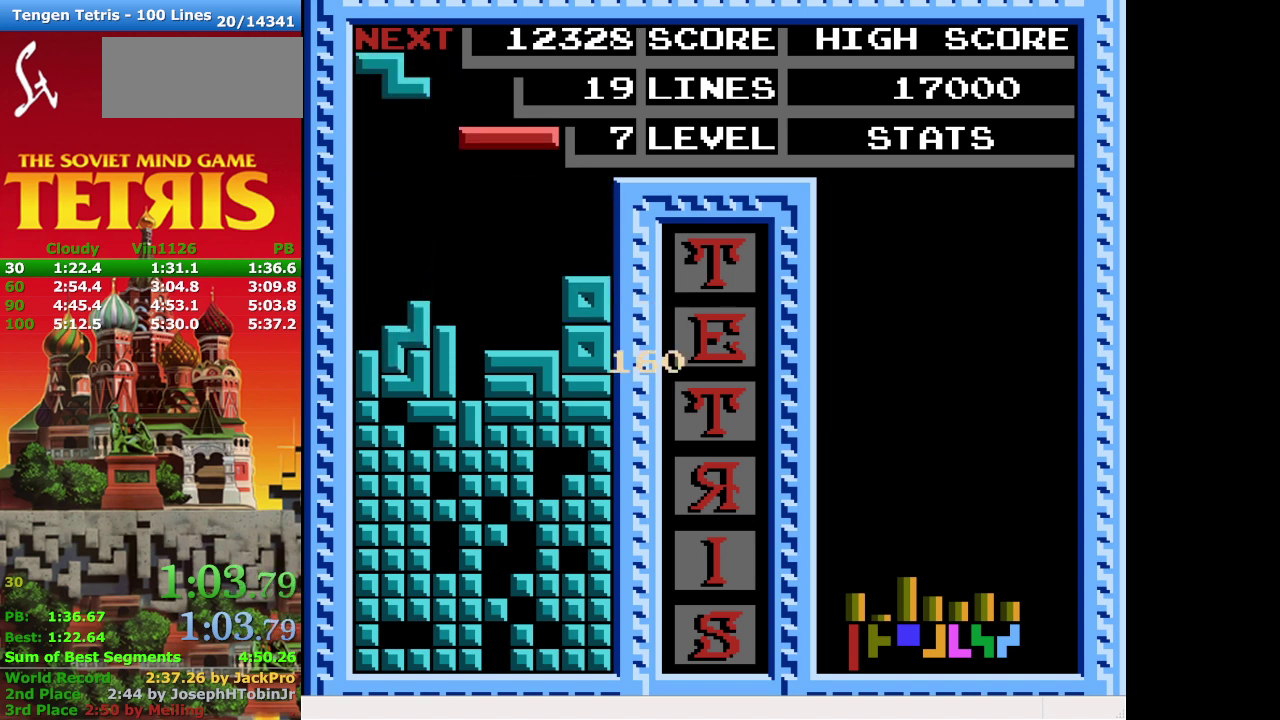
Gameplay with a controller (Nintendo layout); each line is a JSON object with the inputs held at the frame after it. "events" lists button and stick changes between this image and that frame as [ms after this image, input, new state], when the widget could be followed in between. Not read: DPAD_RIGHT L3 R3.
{"buttons": [], "events": [[200, "DPAD_LEFT", "down"], [233, "A", "down"], [300, "DPAD_LEFT", "up"], [367, "A", "up"]]}
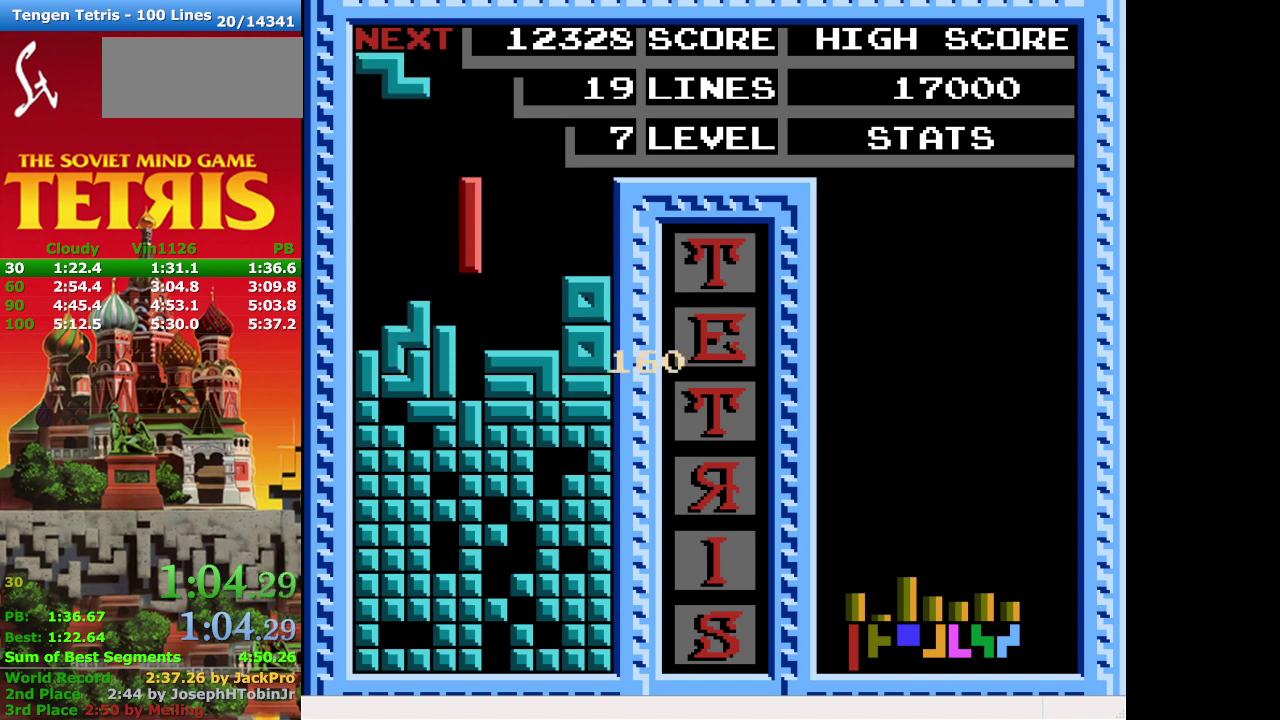
{"buttons": [], "events": [[67, "DPAD_DOWN", "down"], [433, "DPAD_DOWN", "up"]]}
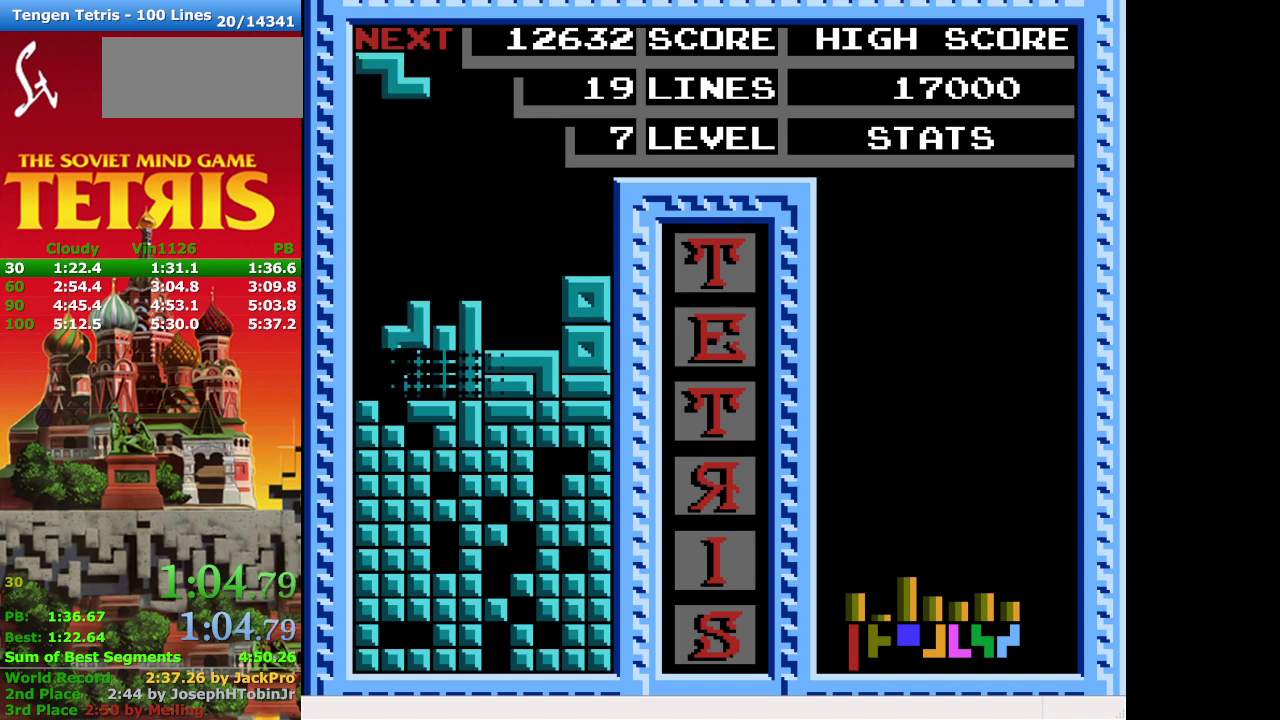
{"buttons": ["DPAD_LEFT"], "events": [[100, "DPAD_LEFT", "down"]]}
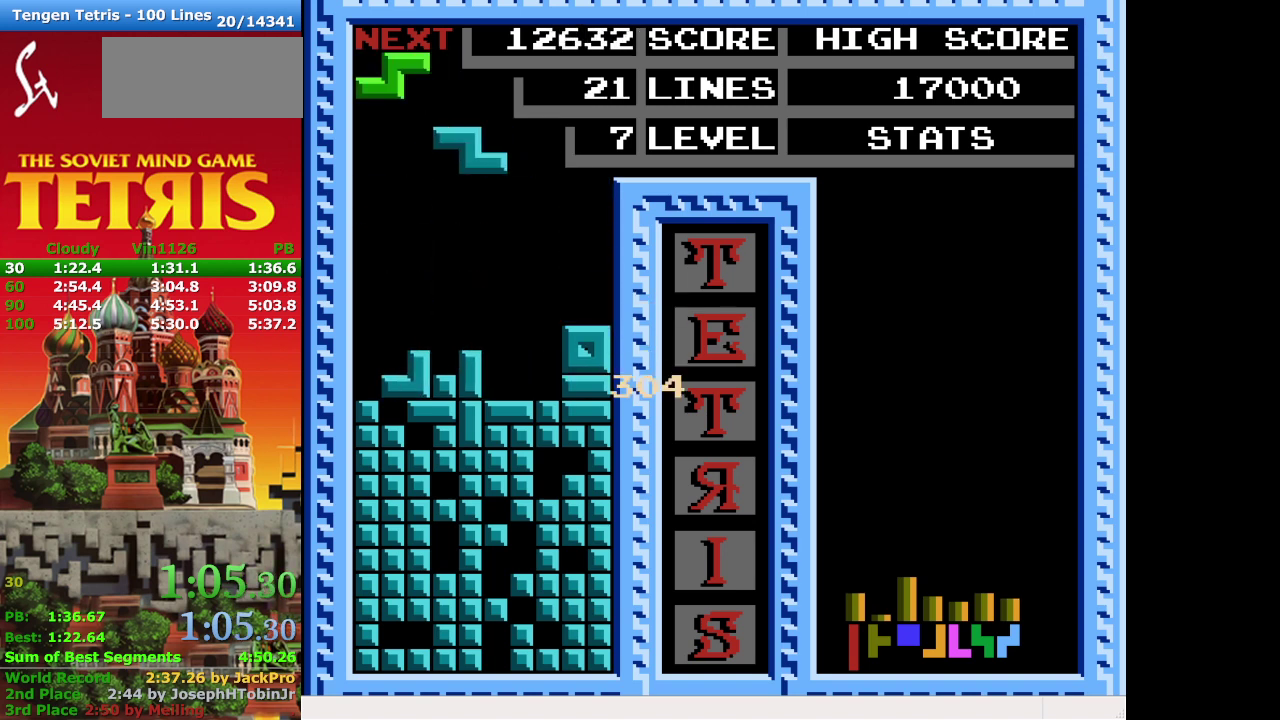
{"buttons": ["DPAD_DOWN"], "events": [[267, "A", "down"], [400, "A", "up"], [400, "DPAD_LEFT", "up"], [500, "DPAD_DOWN", "down"]]}
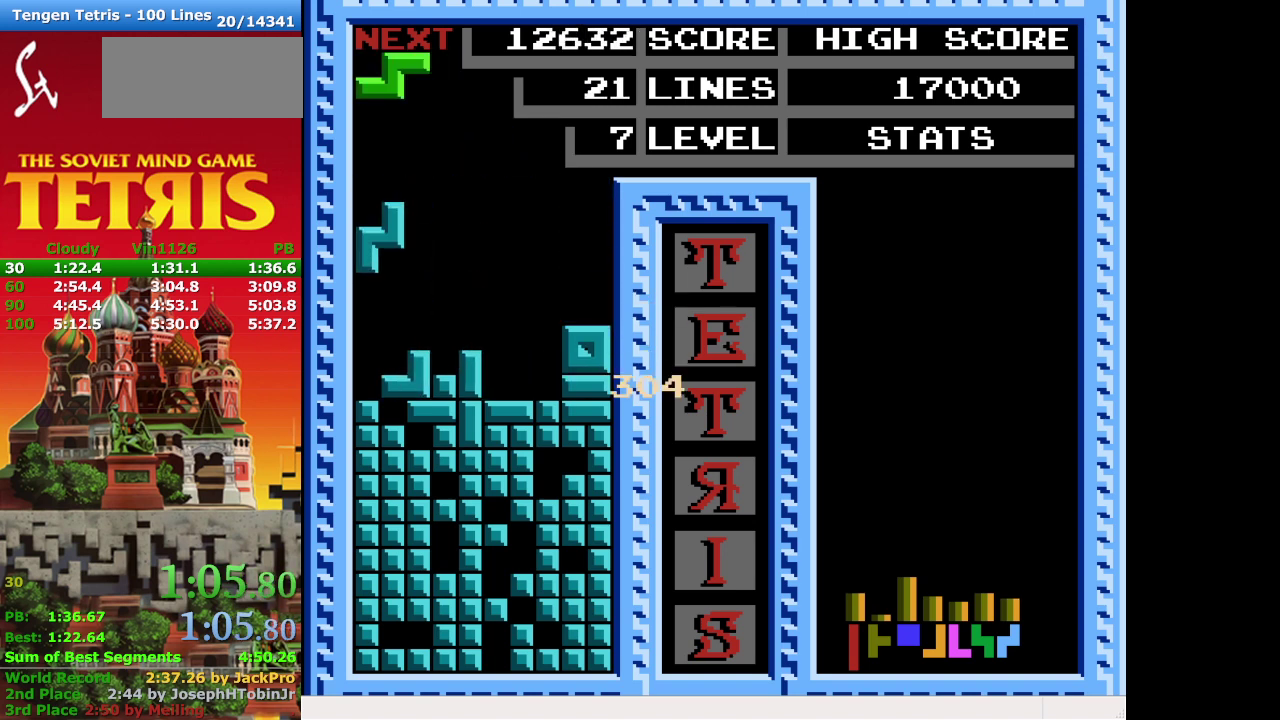
{"buttons": [], "events": [[400, "DPAD_DOWN", "up"]]}
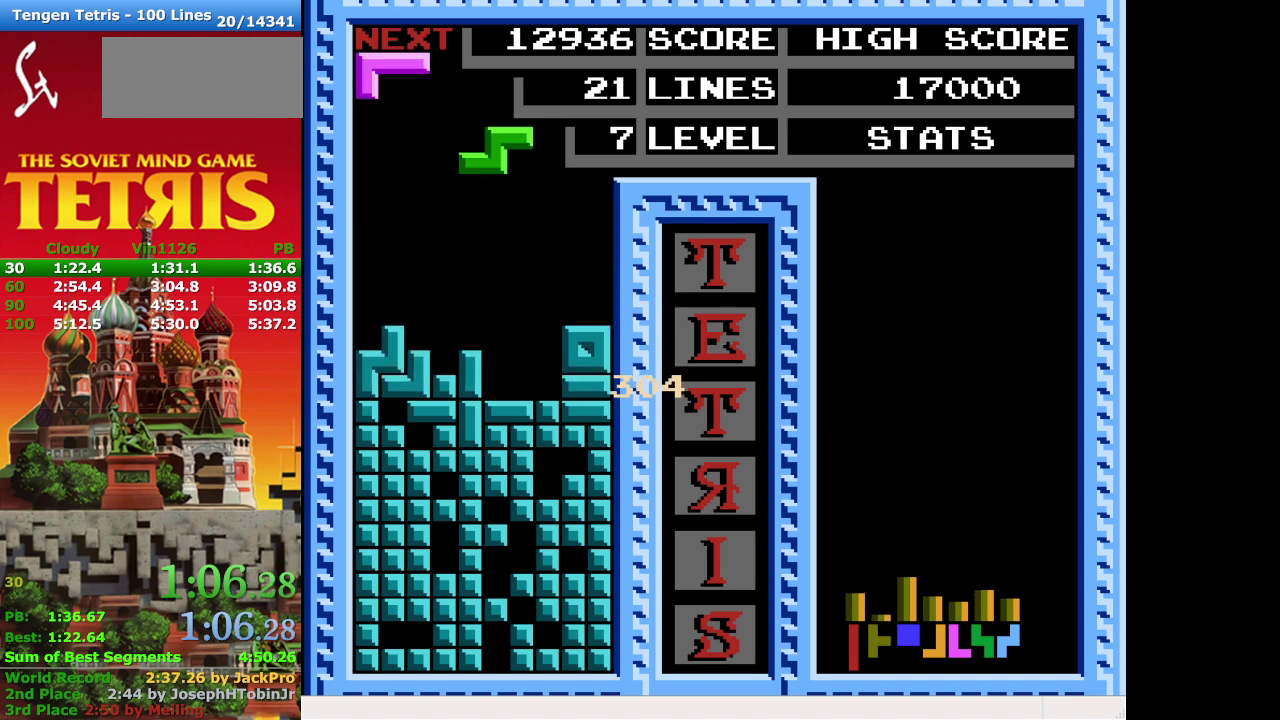
{"buttons": [], "events": [[133, "DPAD_LEFT", "down"], [233, "A", "down"], [367, "A", "up"], [367, "DPAD_LEFT", "up"]]}
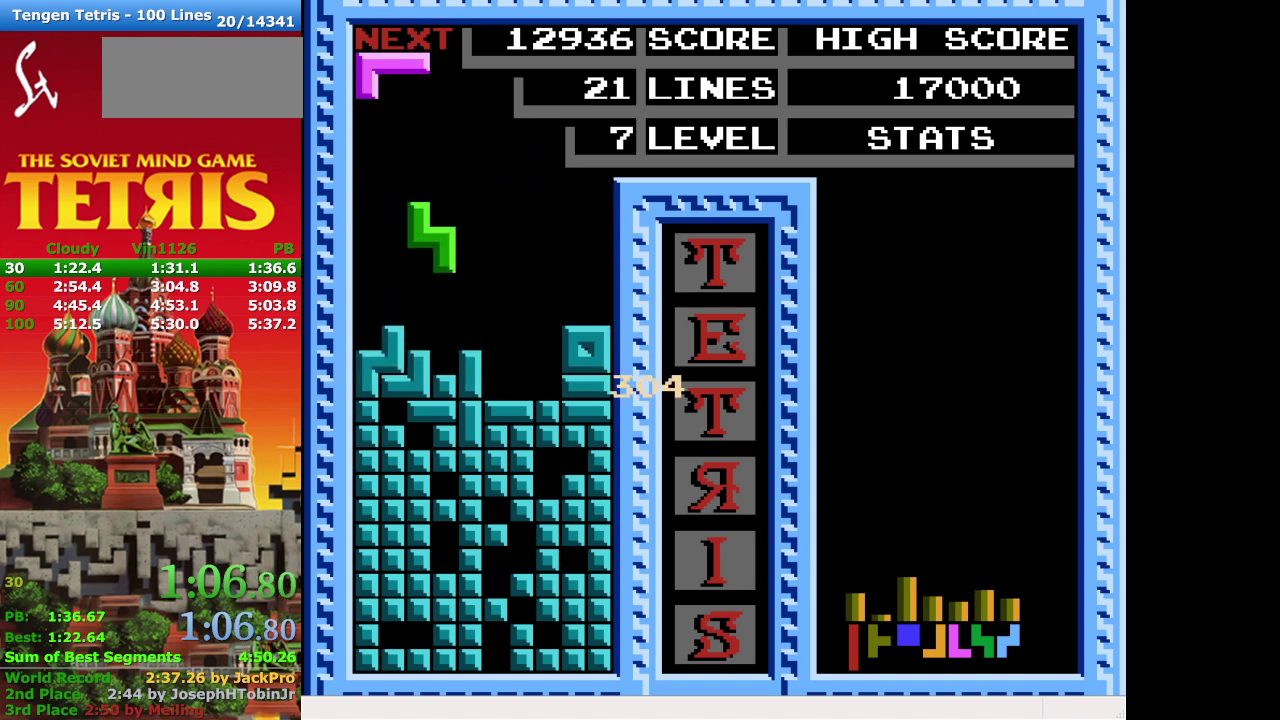
{"buttons": ["DPAD_DOWN"], "events": [[233, "DPAD_DOWN", "down"]]}
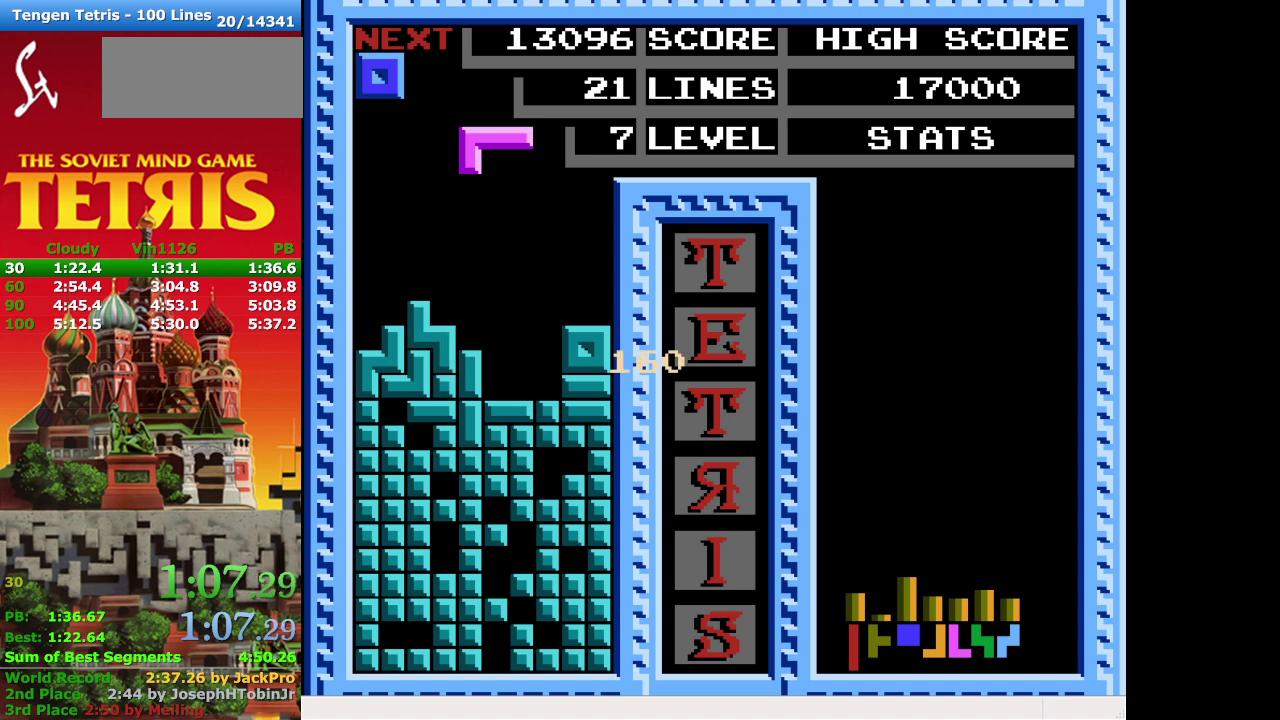
{"buttons": ["A"], "events": [[67, "DPAD_DOWN", "up"], [233, "A", "down"], [367, "A", "up"], [433, "A", "down"]]}
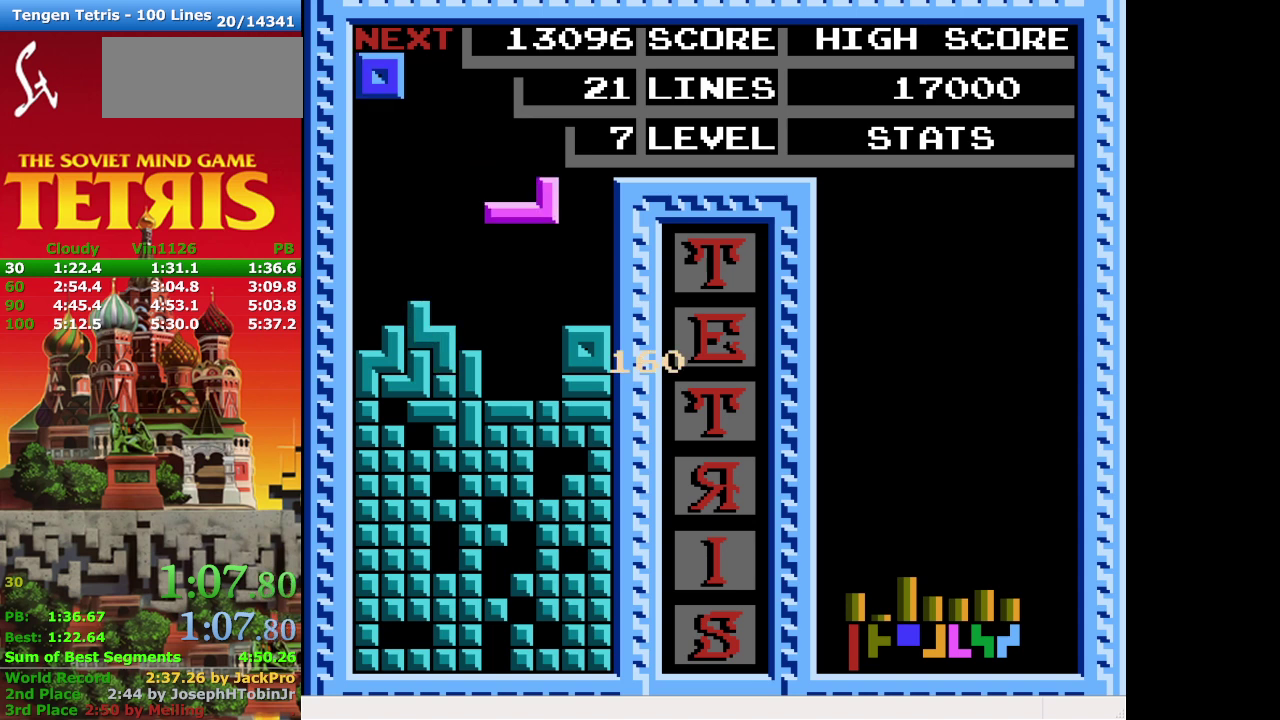
{"buttons": ["DPAD_DOWN"], "events": [[33, "A", "up"], [167, "DPAD_DOWN", "down"]]}
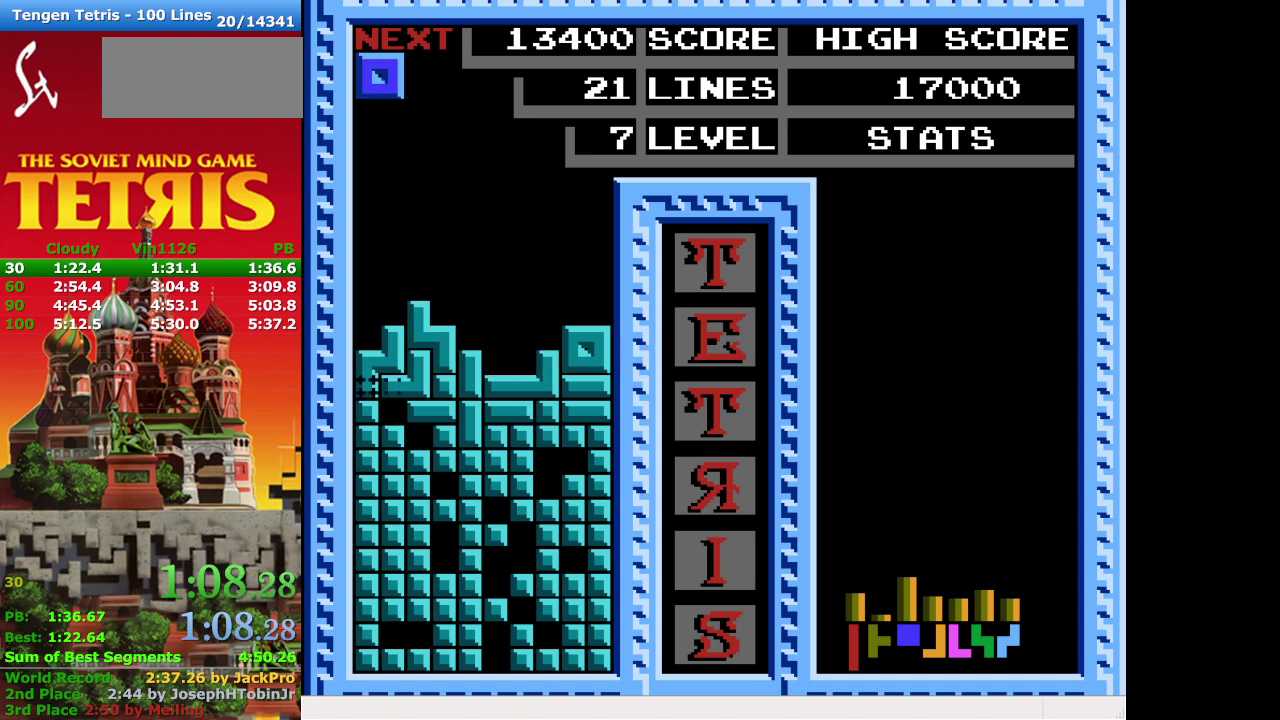
{"buttons": [], "events": [[67, "DPAD_DOWN", "up"]]}
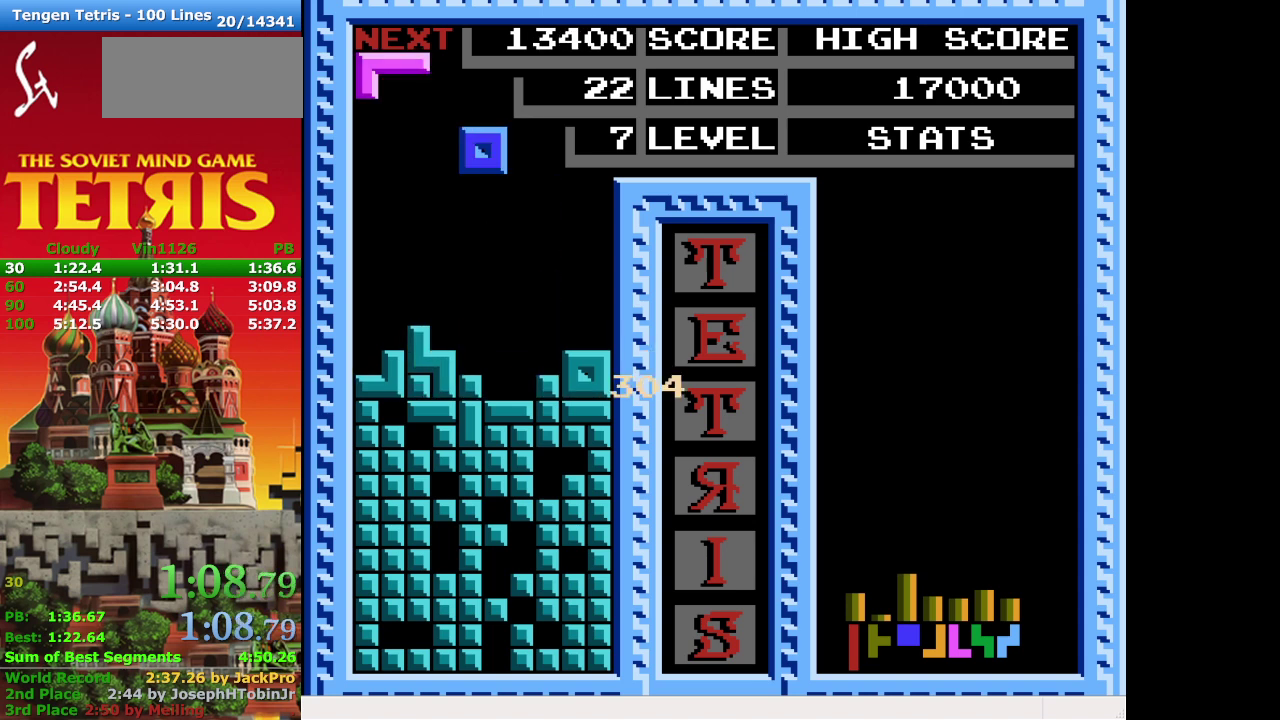
{"buttons": ["DPAD_DOWN"], "events": [[500, "DPAD_DOWN", "down"]]}
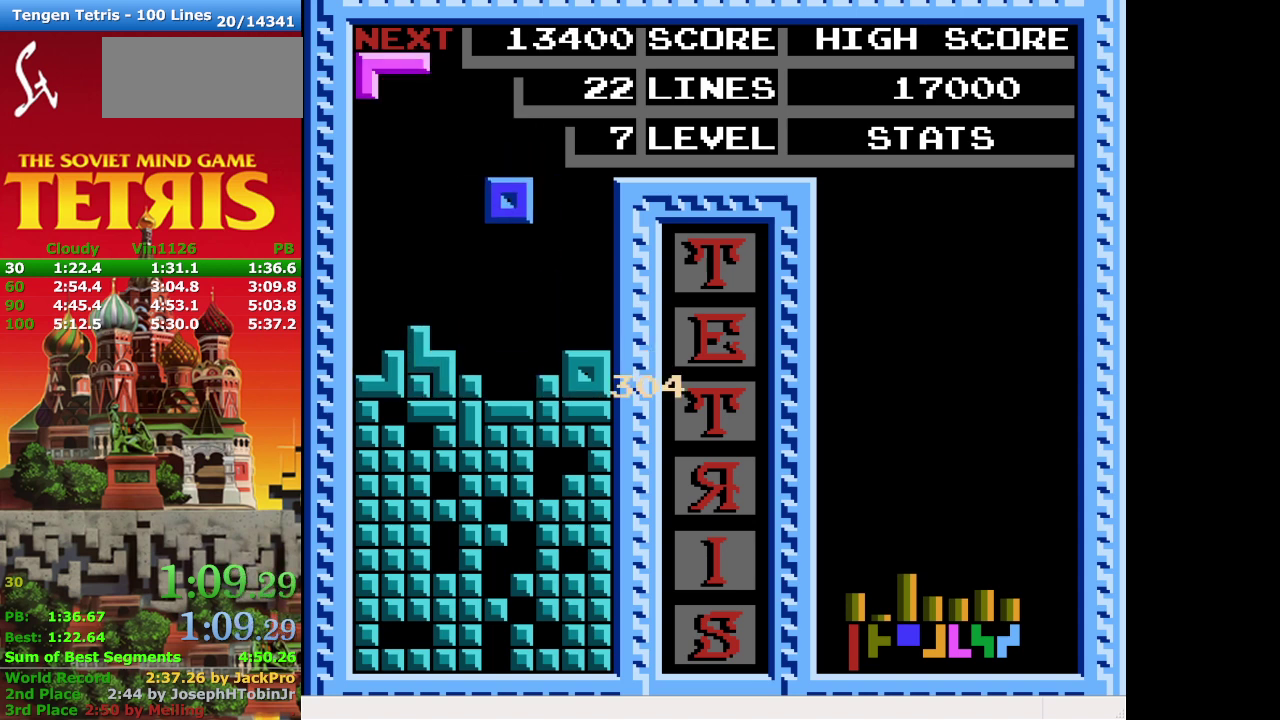
{"buttons": [], "events": [[500, "DPAD_DOWN", "up"]]}
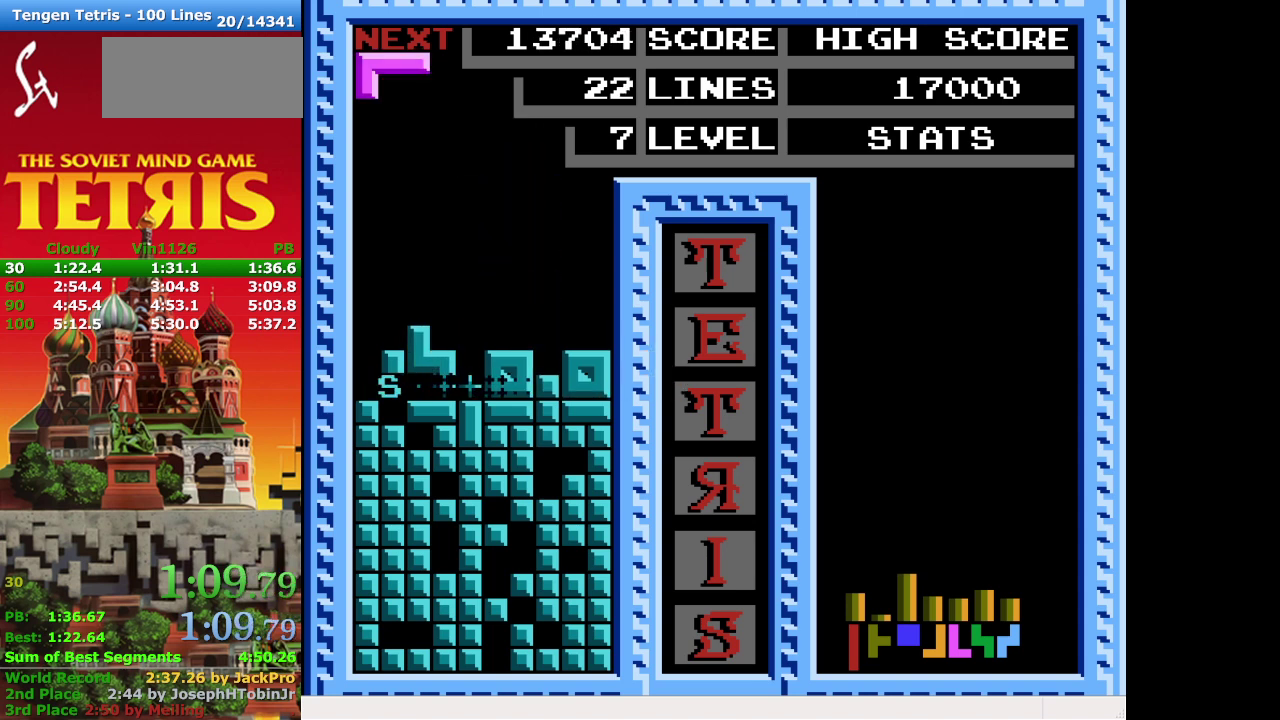
{"buttons": [], "events": []}
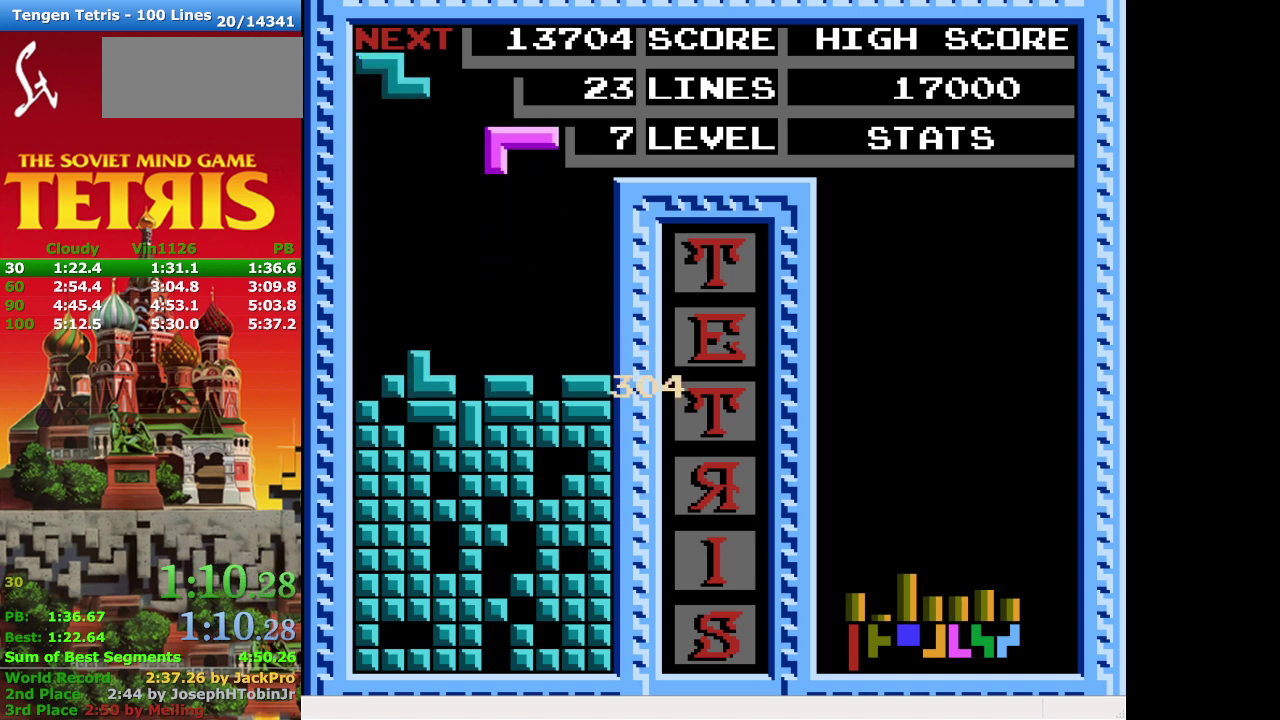
{"buttons": ["DPAD_DOWN"], "events": [[400, "DPAD_DOWN", "down"]]}
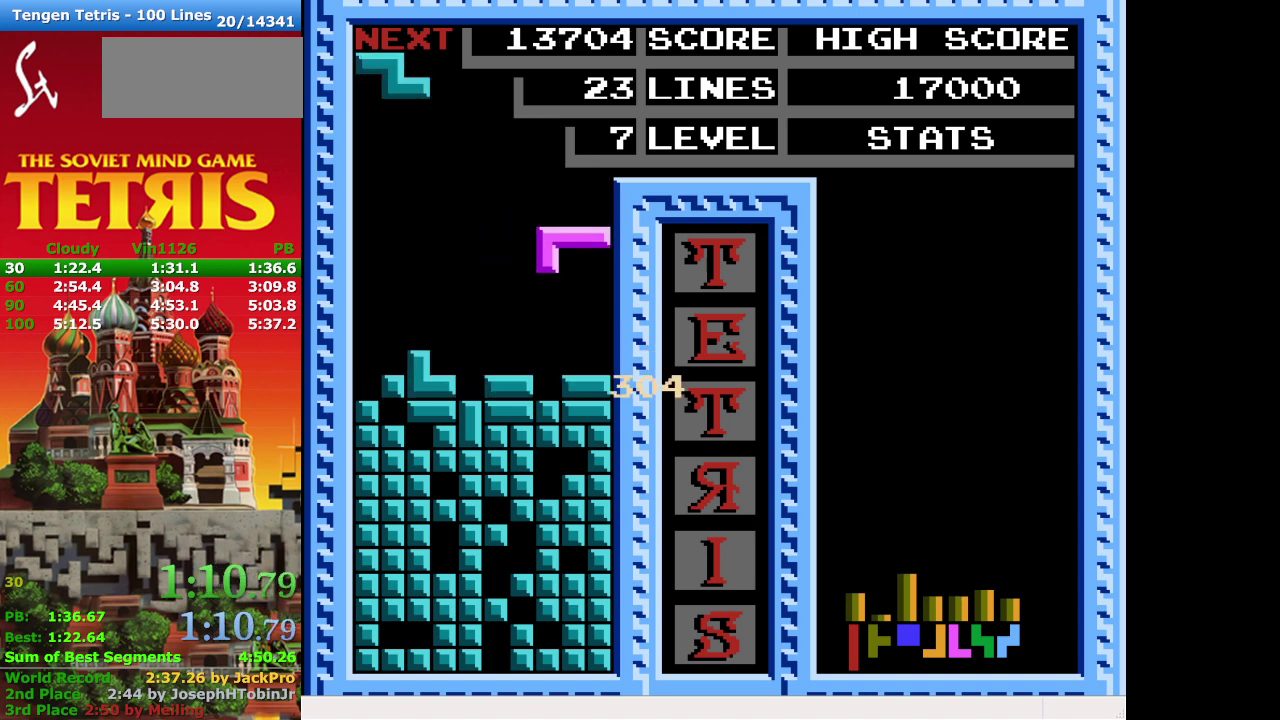
{"buttons": ["DPAD_LEFT"], "events": [[267, "DPAD_DOWN", "up"], [467, "DPAD_LEFT", "down"]]}
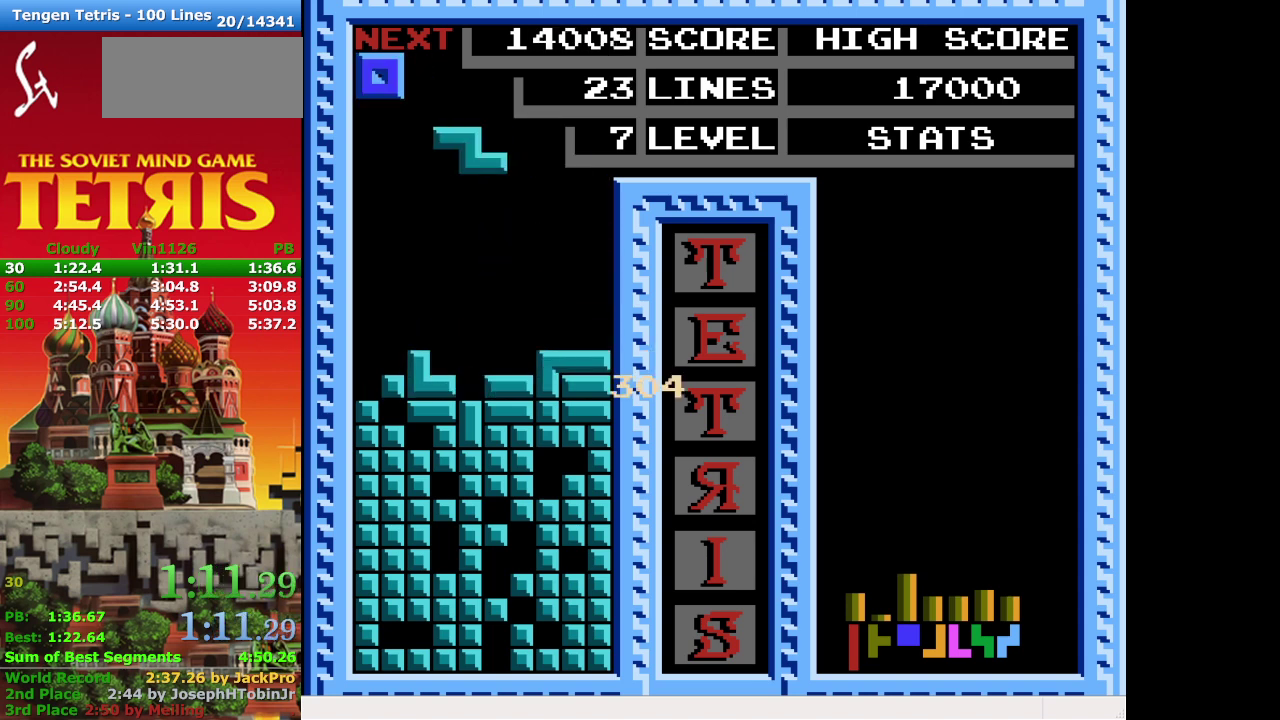
{"buttons": [], "events": [[33, "A", "down"], [67, "DPAD_LEFT", "up"], [167, "A", "up"]]}
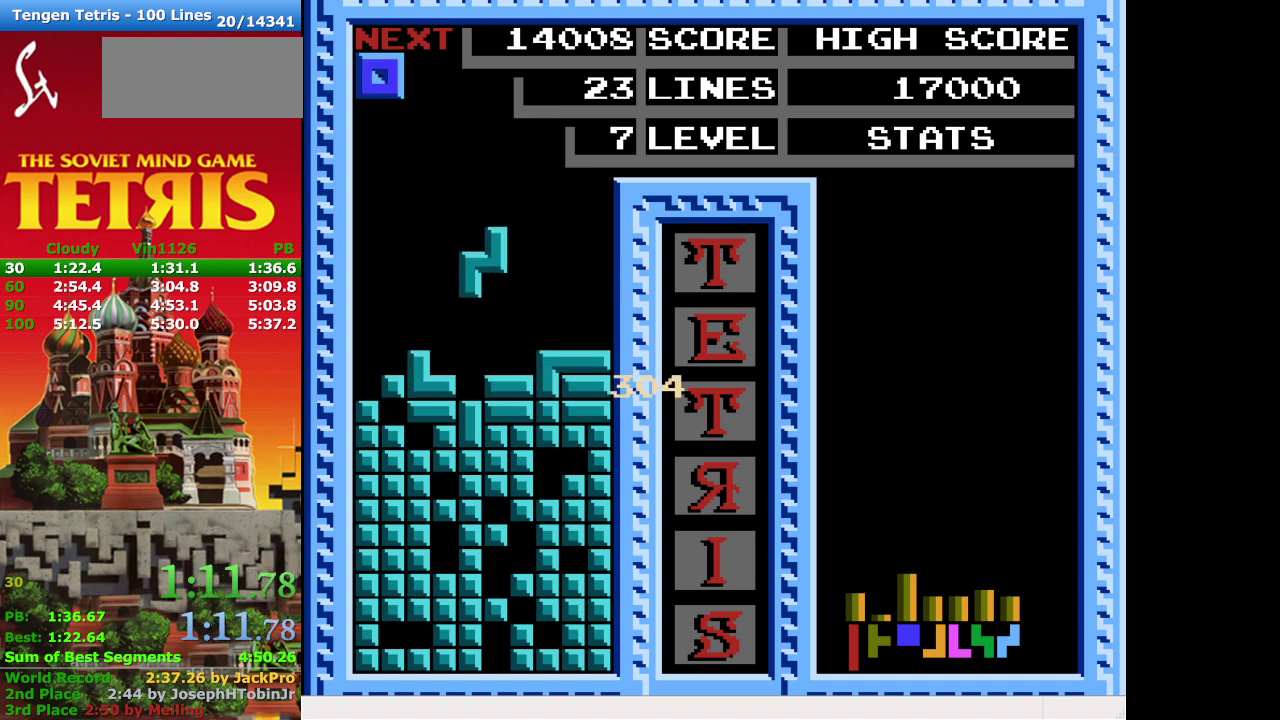
{"buttons": [], "events": [[33, "DPAD_DOWN", "down"], [400, "DPAD_DOWN", "up"]]}
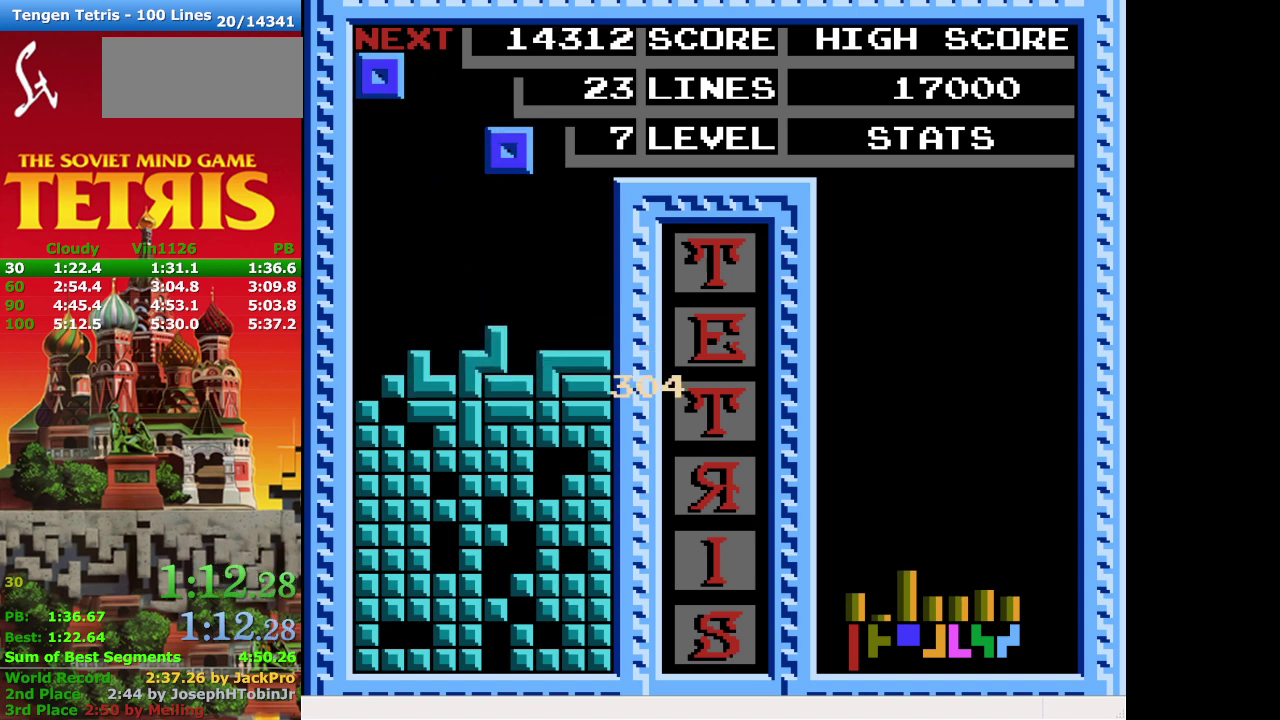
{"buttons": ["DPAD_DOWN"], "events": [[467, "DPAD_DOWN", "down"]]}
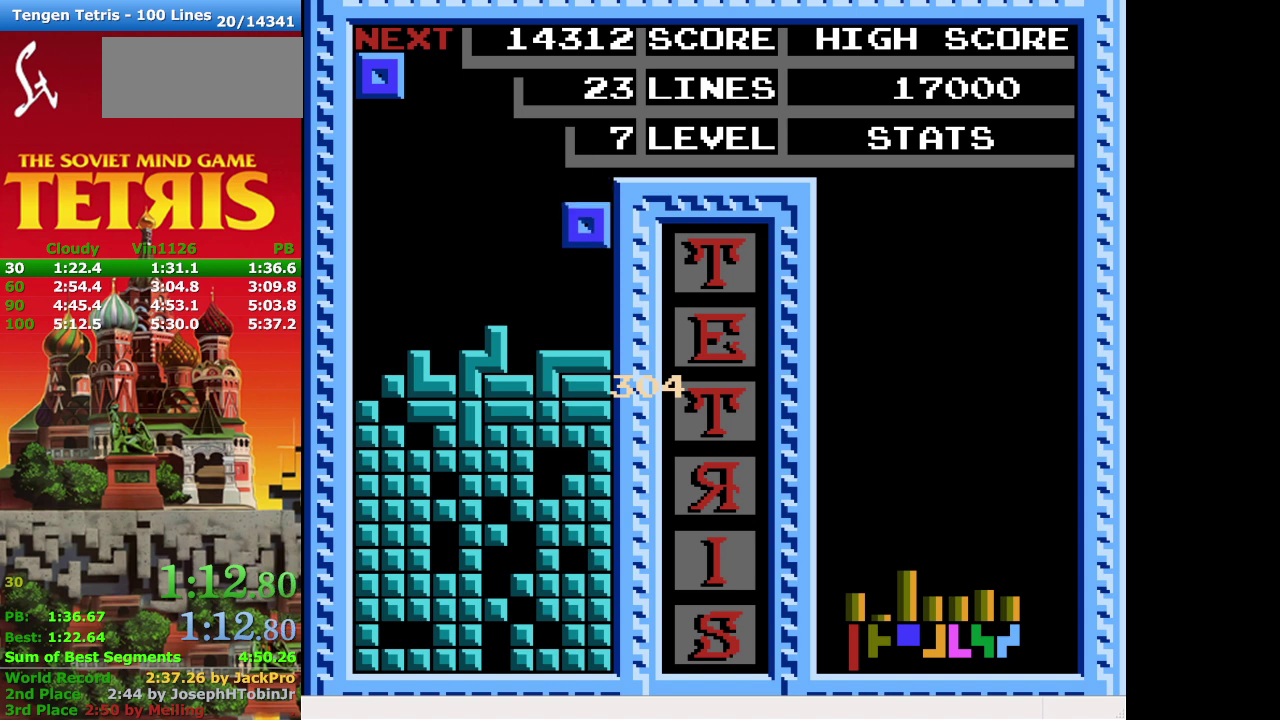
{"buttons": [], "events": [[233, "DPAD_DOWN", "up"]]}
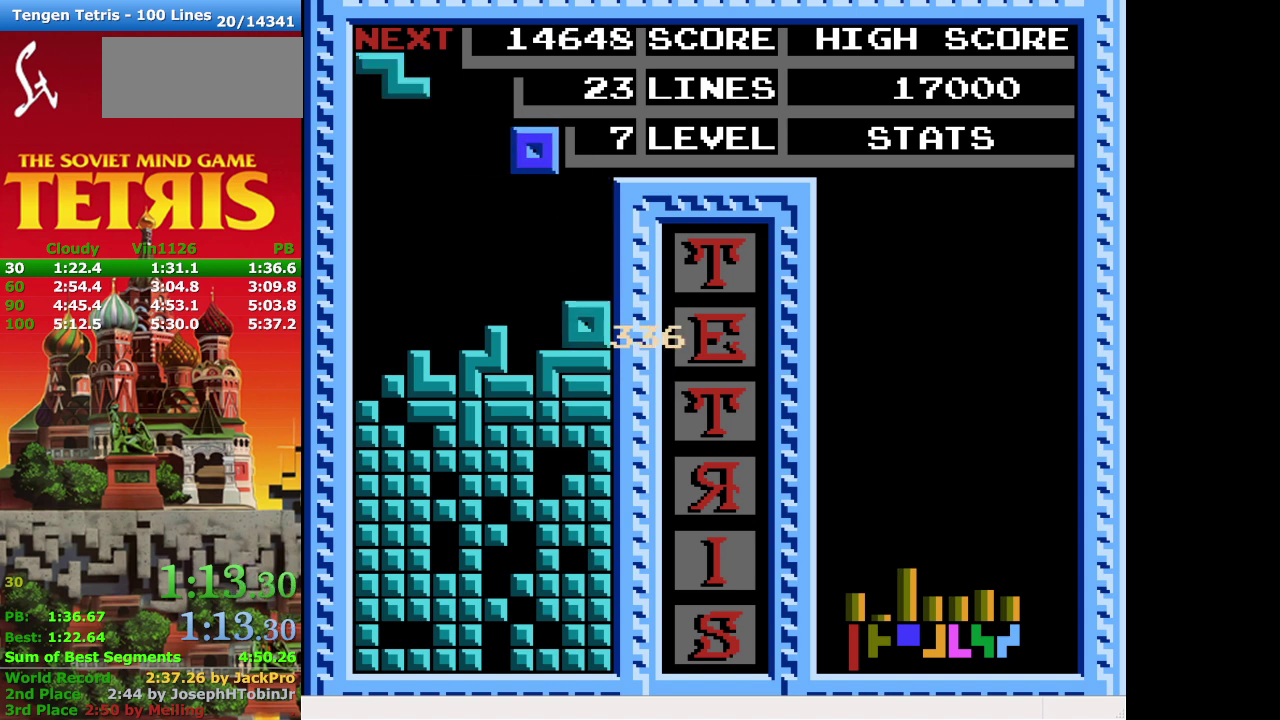
{"buttons": ["DPAD_DOWN"], "events": [[367, "DPAD_DOWN", "down"]]}
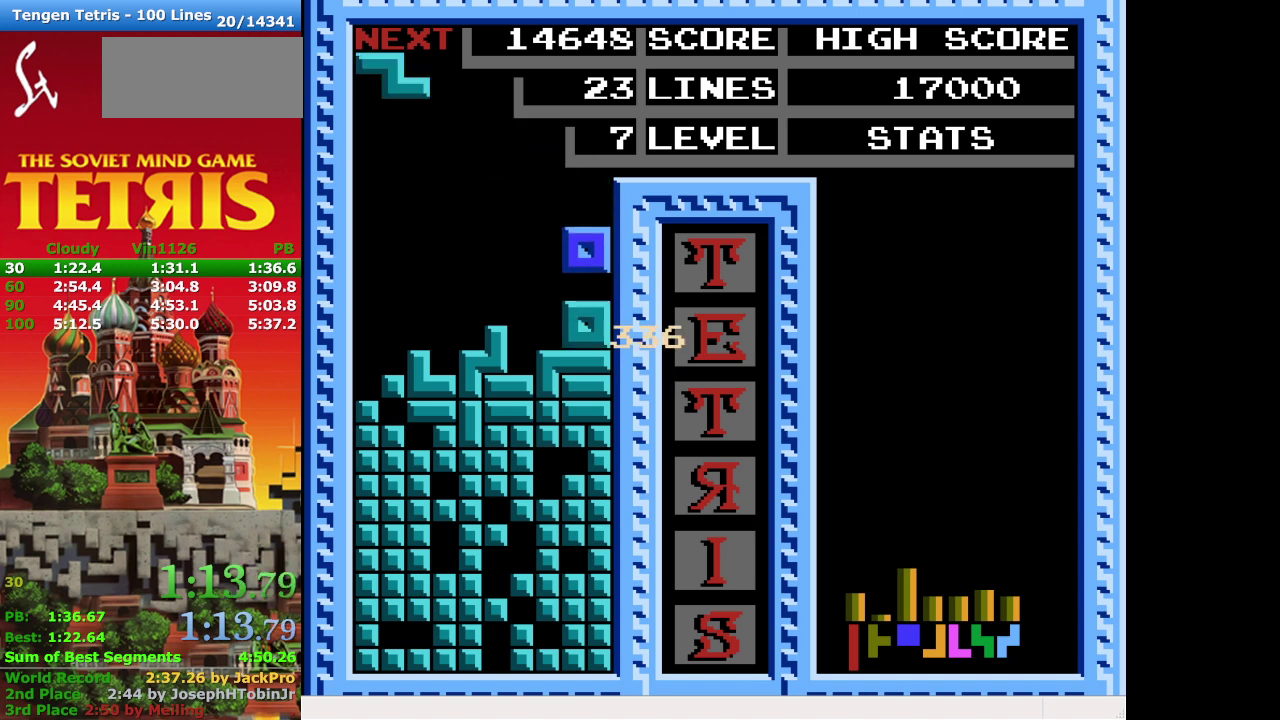
{"buttons": ["A"], "events": [[167, "DPAD_DOWN", "up"], [433, "A", "down"]]}
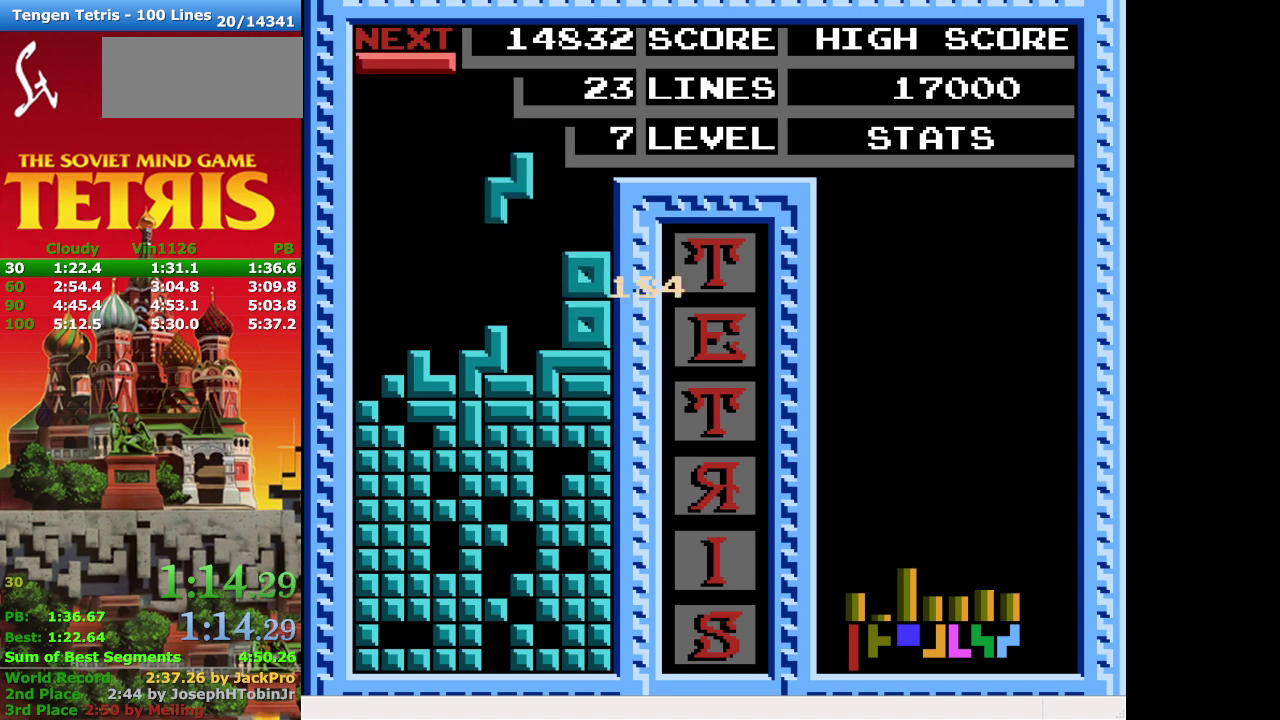
{"buttons": ["DPAD_DOWN"], "events": [[67, "A", "up"], [467, "DPAD_DOWN", "down"]]}
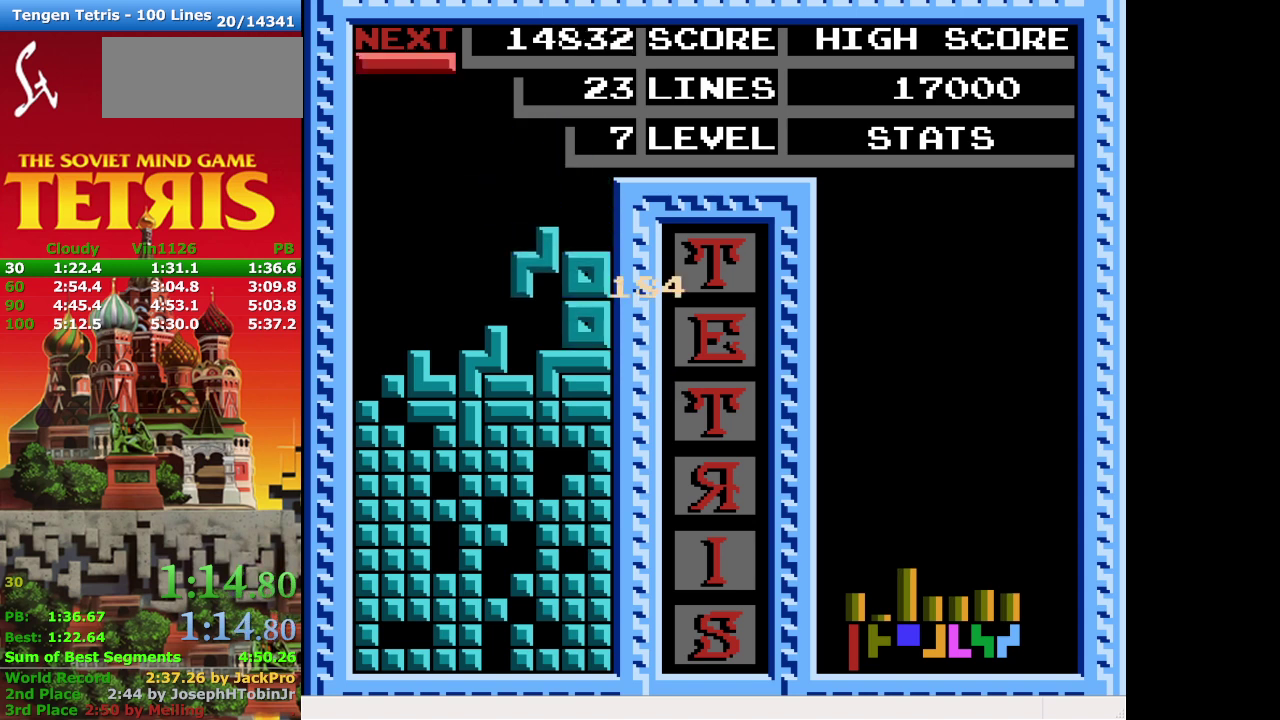
{"buttons": ["DPAD_LEFT"], "events": [[333, "DPAD_DOWN", "up"], [467, "DPAD_LEFT", "down"]]}
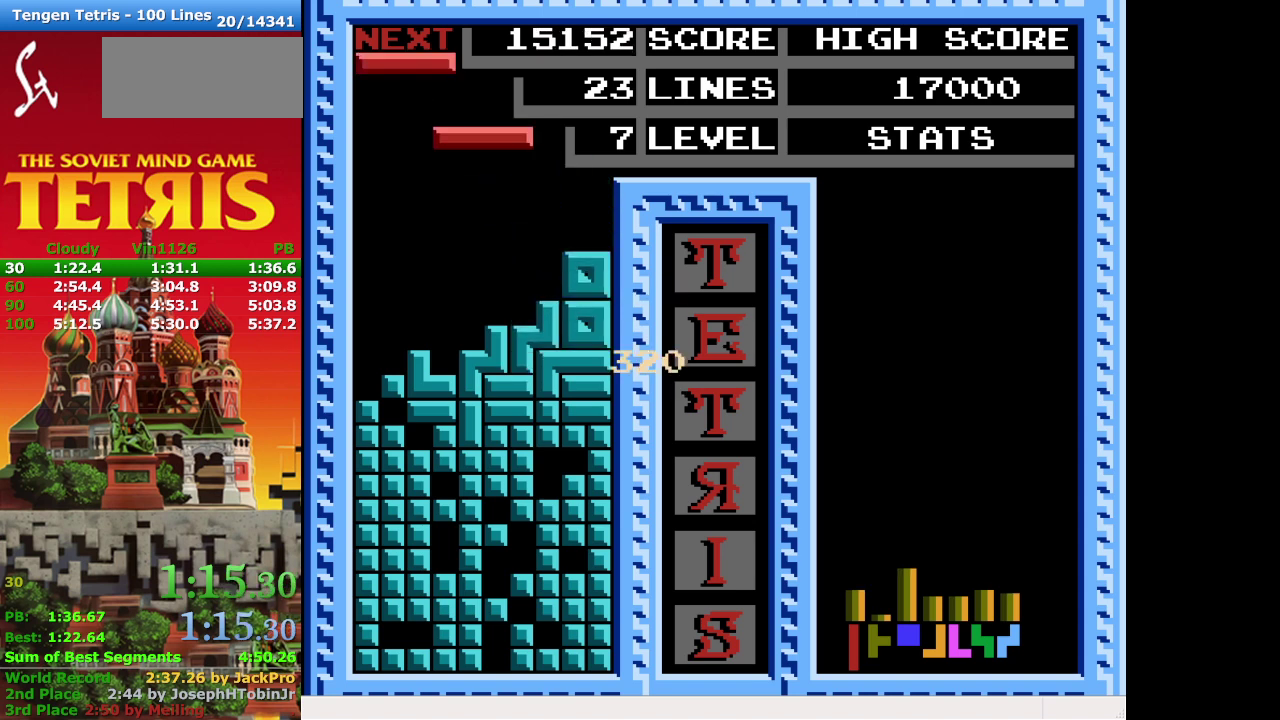
{"buttons": ["DPAD_LEFT"], "events": [[267, "A", "down"], [400, "A", "up"]]}
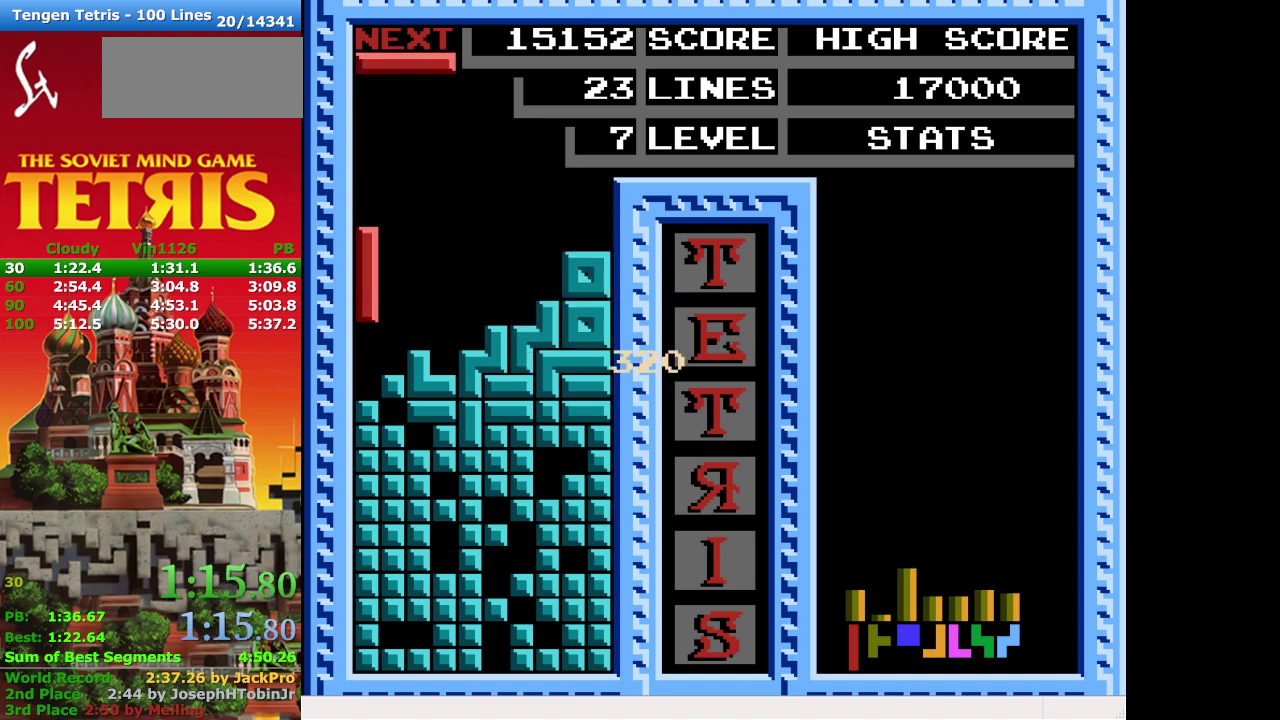
{"buttons": [], "events": [[33, "DPAD_LEFT", "up"], [100, "DPAD_DOWN", "down"], [433, "DPAD_DOWN", "up"]]}
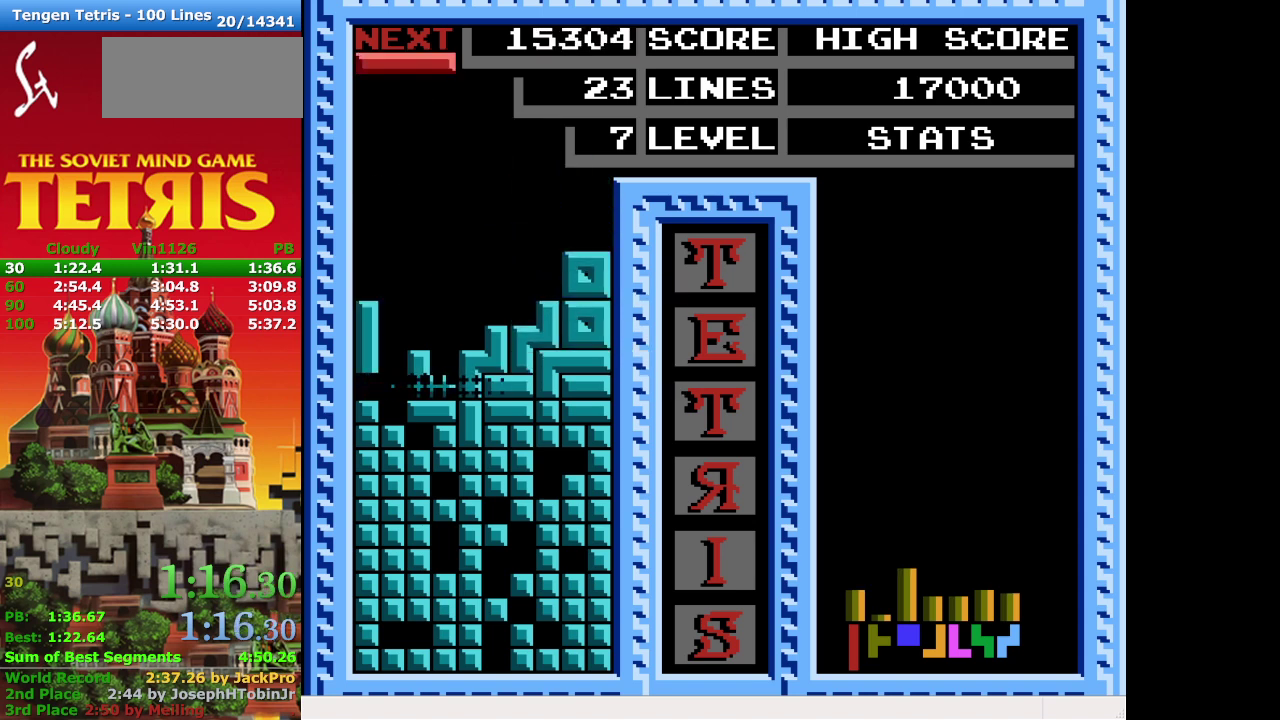
{"buttons": ["DPAD_LEFT"], "events": [[233, "DPAD_LEFT", "down"]]}
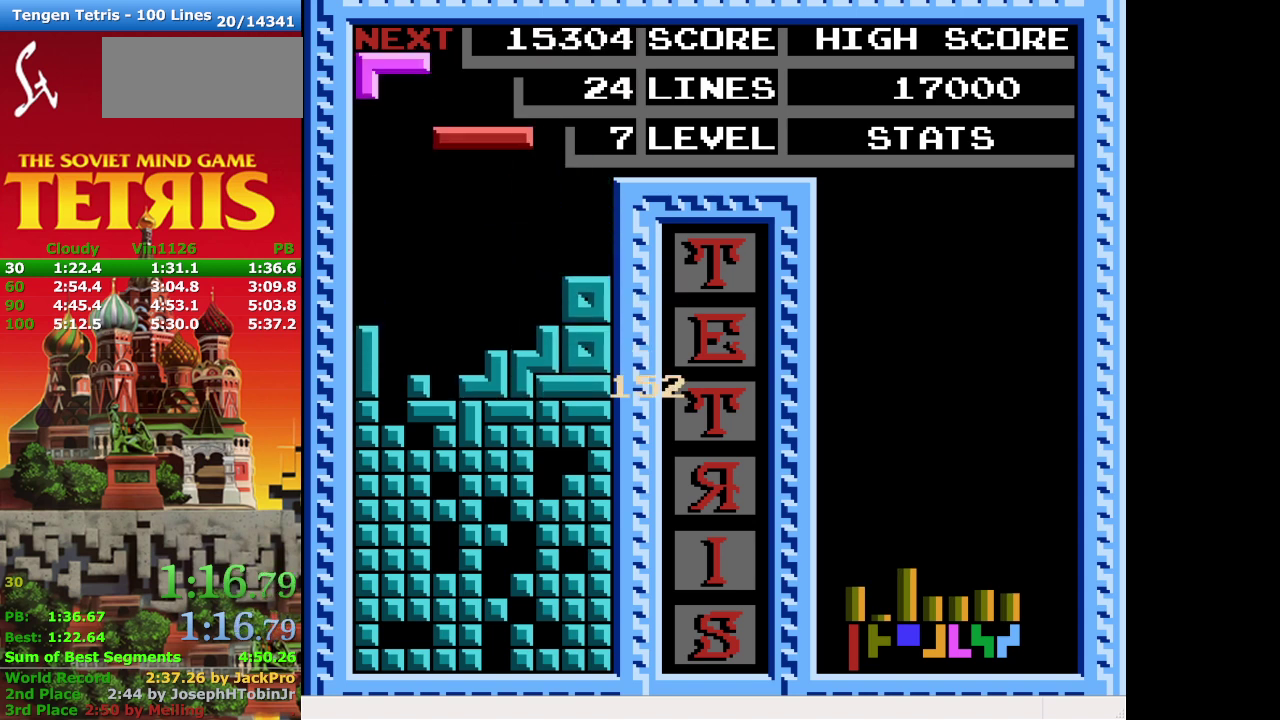
{"buttons": [], "events": [[167, "A", "down"], [267, "DPAD_LEFT", "up"], [300, "A", "up"]]}
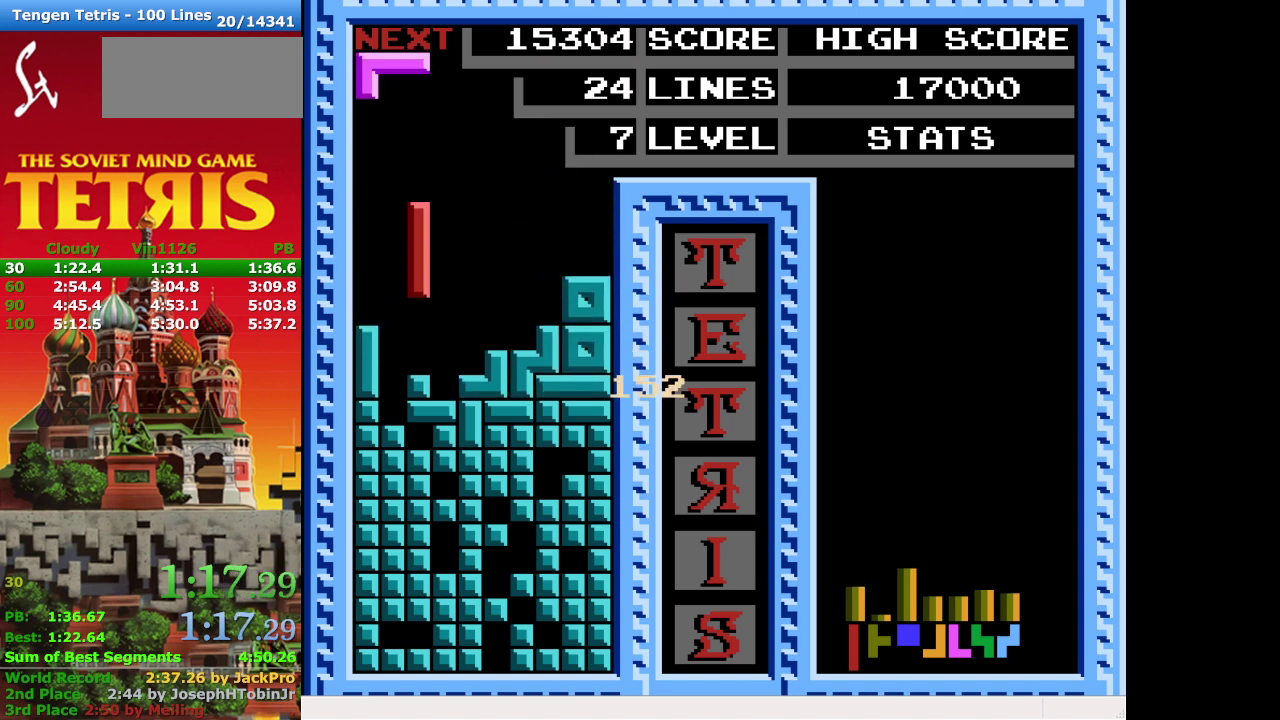
{"buttons": ["DPAD_DOWN"], "events": [[133, "DPAD_LEFT", "down"], [233, "DPAD_LEFT", "up"], [333, "DPAD_DOWN", "down"]]}
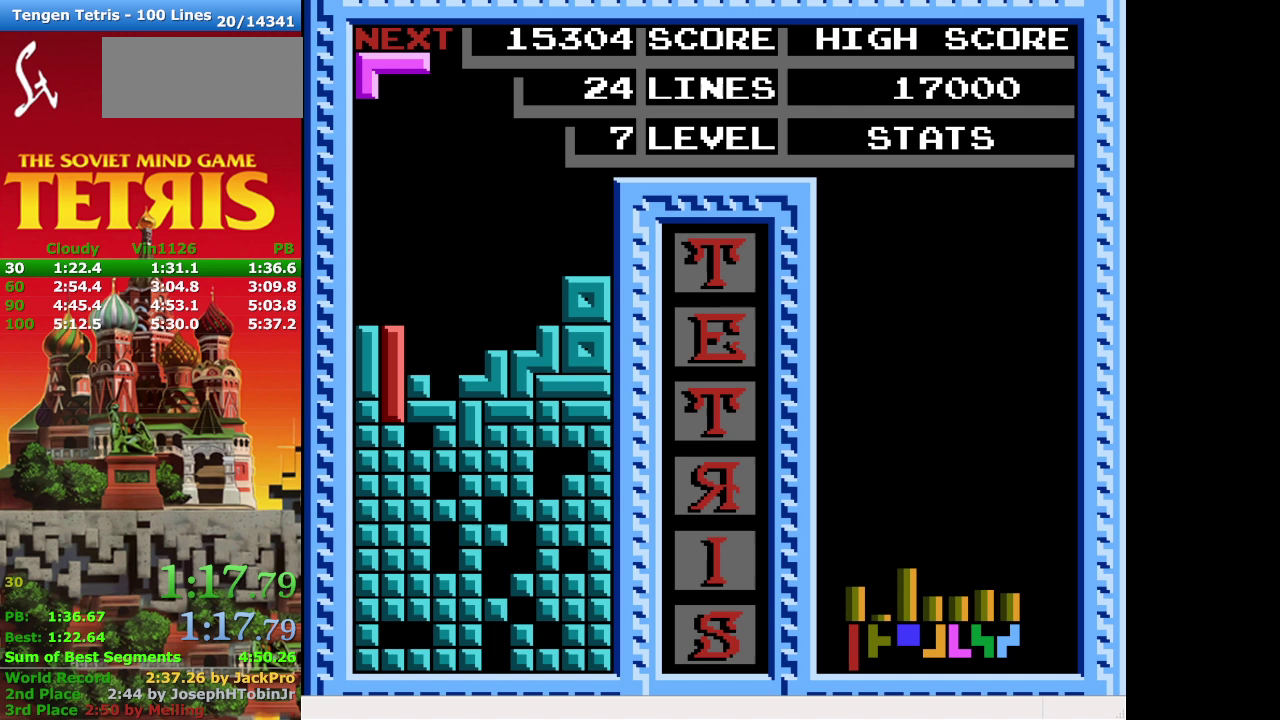
{"buttons": [], "events": [[367, "DPAD_DOWN", "up"]]}
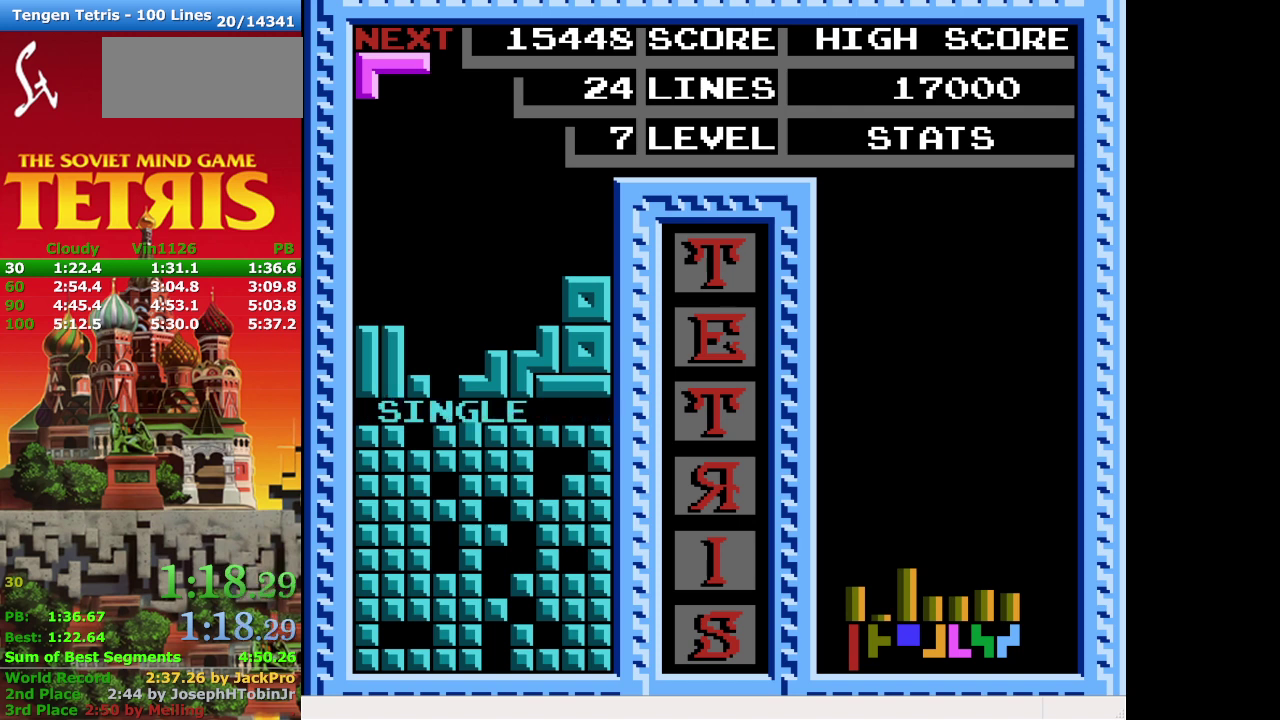
{"buttons": [], "events": [[167, "DPAD_LEFT", "down"], [333, "A", "down"], [367, "DPAD_LEFT", "up"], [467, "A", "up"]]}